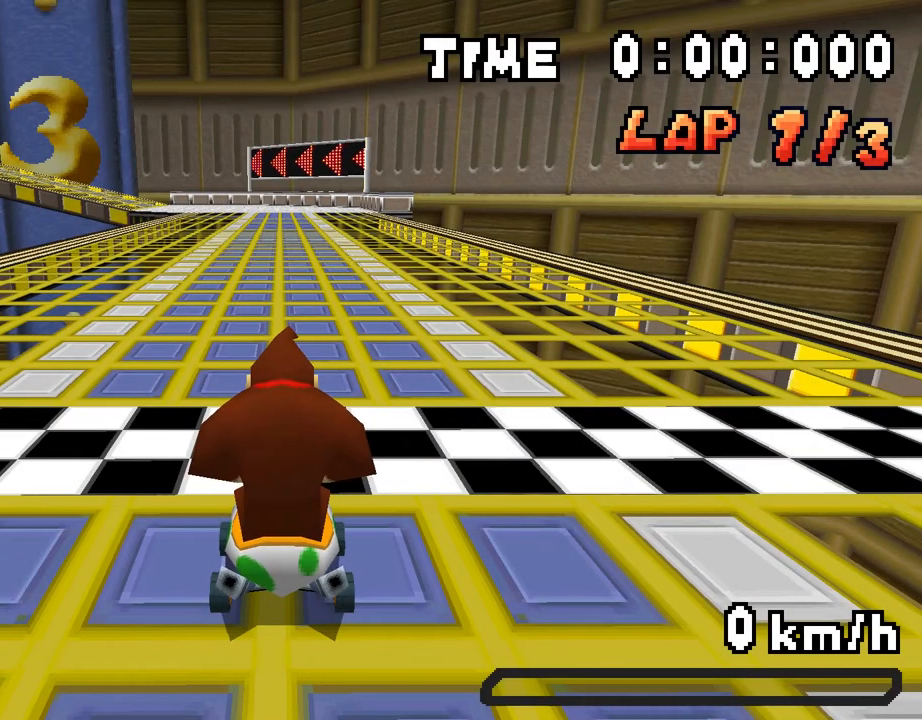
Gameplay with a controller (Nintendo layout); each line is a JSON object with the inputs held at the frame after it. "events" lists button and stick changes between this image and that frame as [ms after this image, input, new state], when the widget could be followed in between. Not read: L3 R3.
{"buttons": [], "events": []}
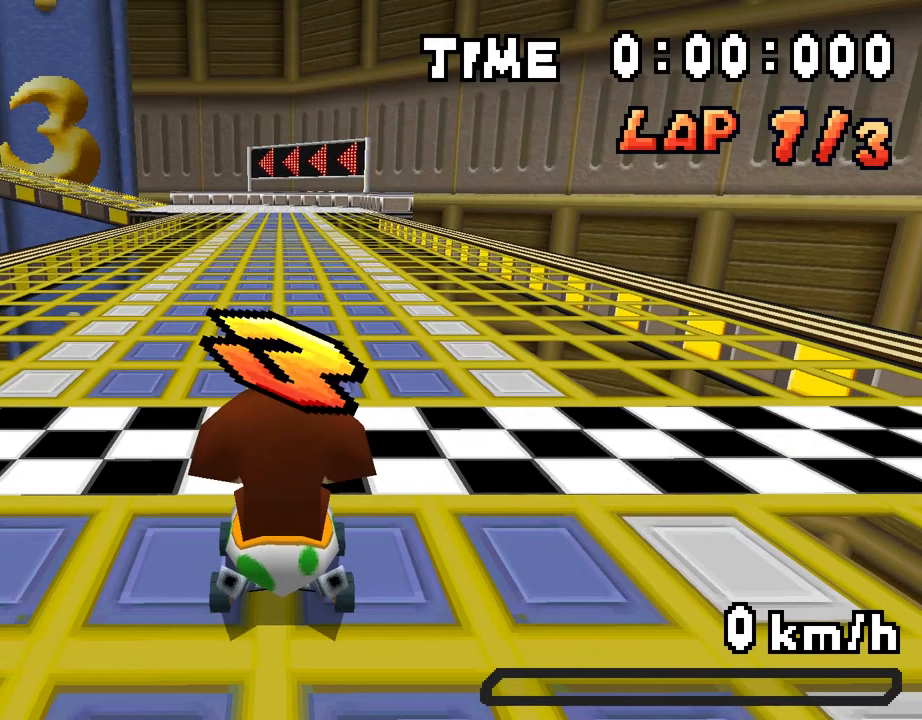
{"buttons": [], "events": []}
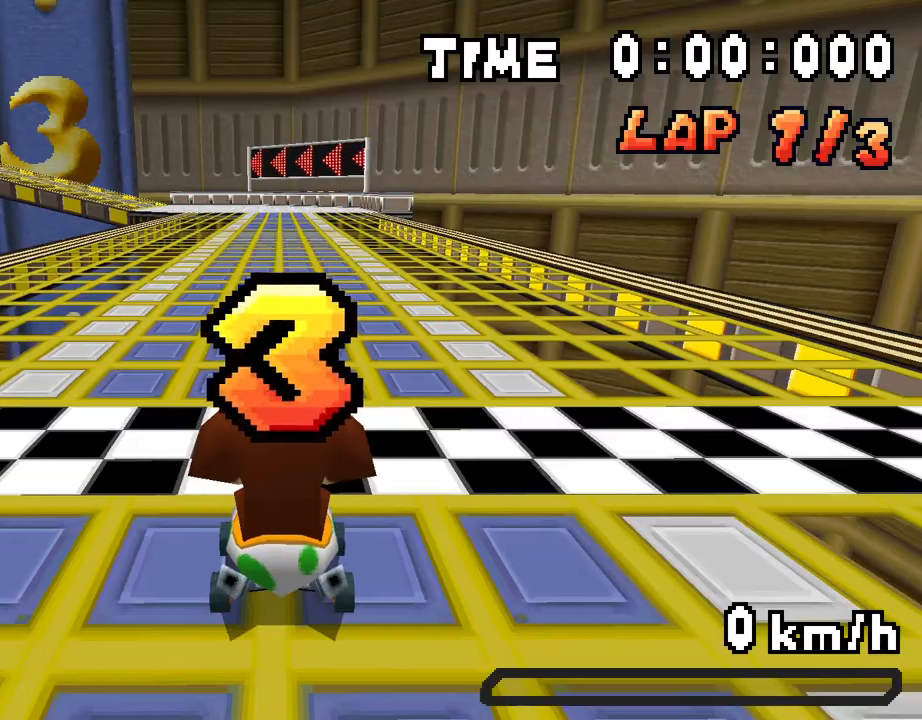
{"buttons": [], "events": []}
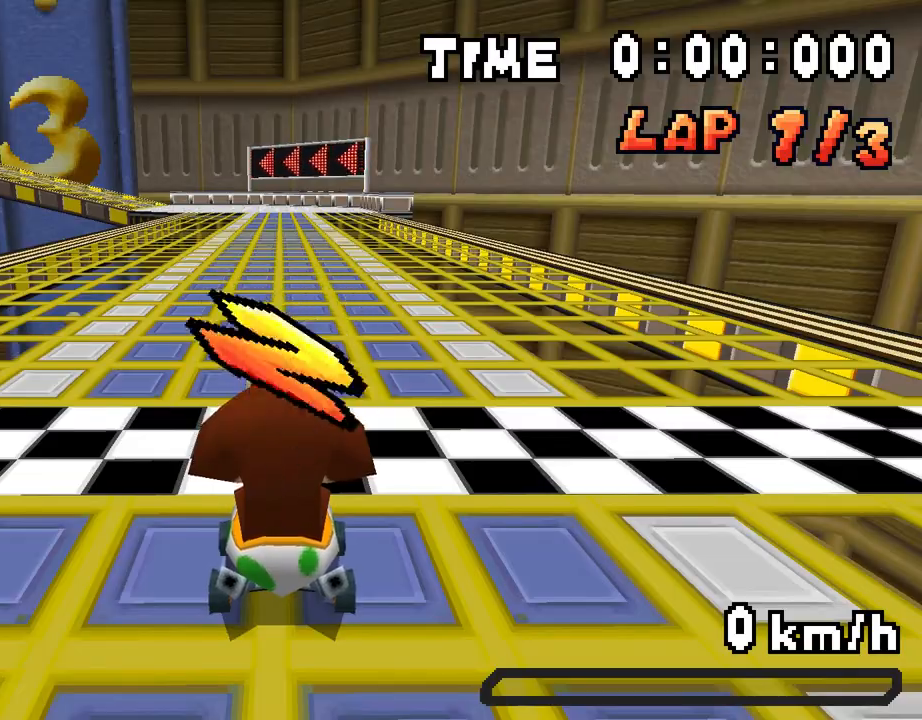
{"buttons": ["A"], "events": [[301, "A", "down"]]}
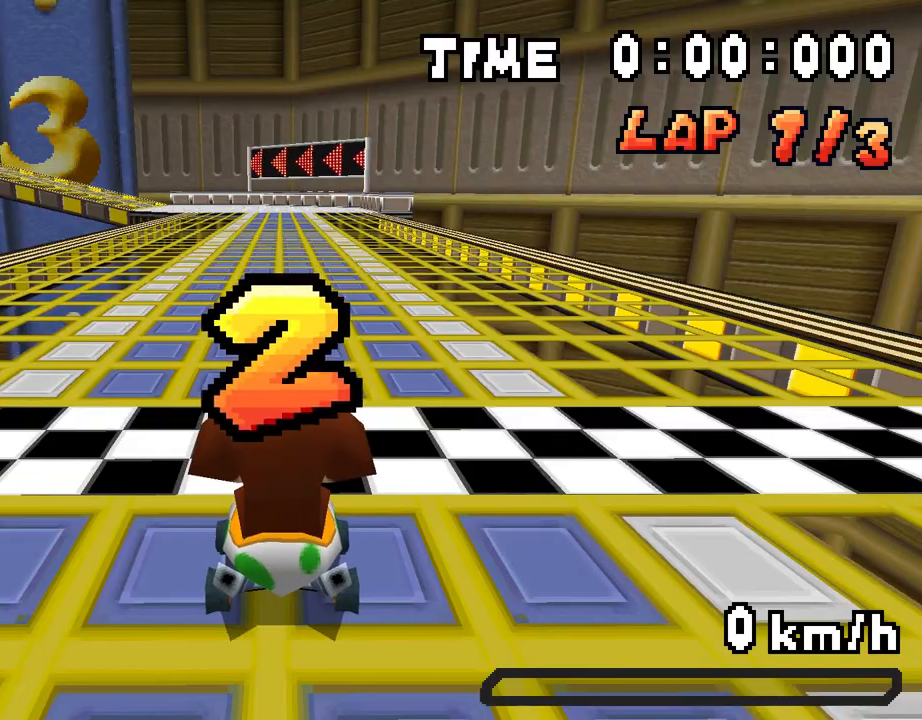
{"buttons": ["A"], "events": []}
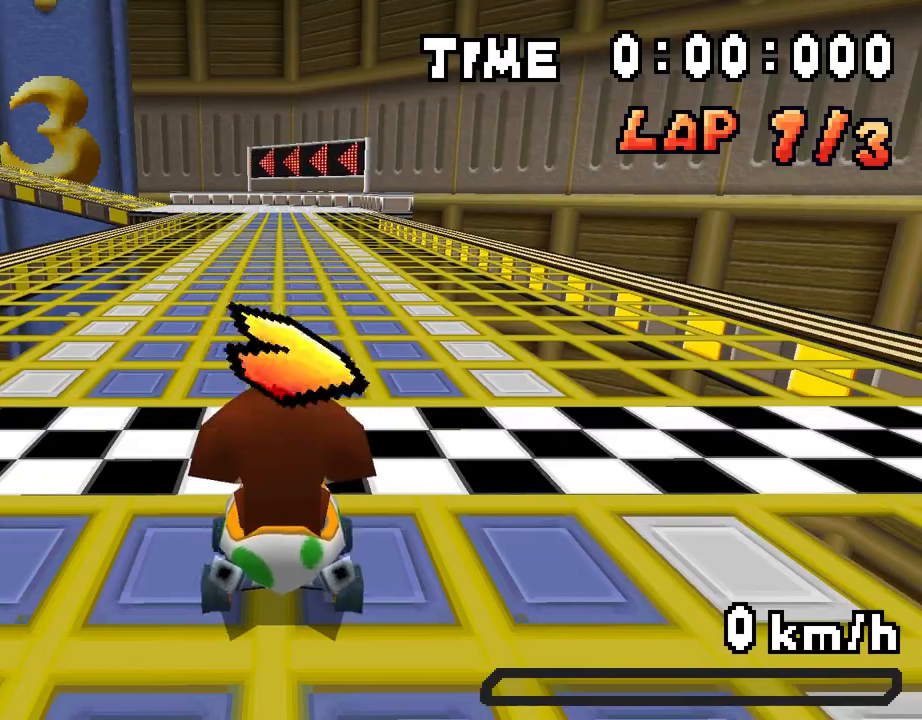
{"buttons": ["A"], "events": []}
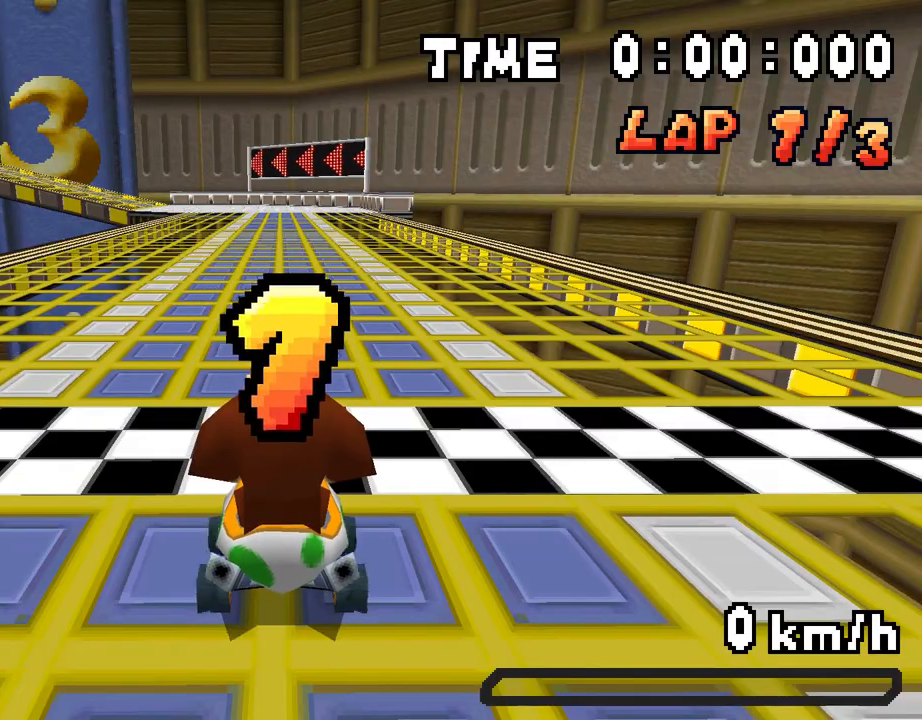
{"buttons": ["A"], "events": []}
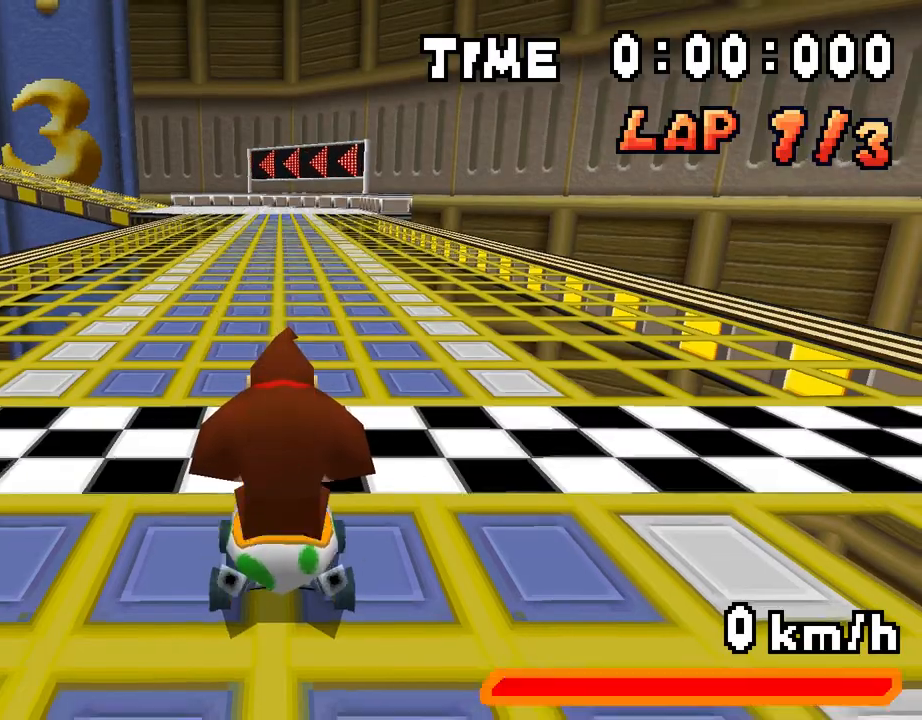
{"buttons": ["A", "R1", "DPAD_LEFT"], "events": [[250, "DPAD_LEFT", "down"], [351, "R1", "down"]]}
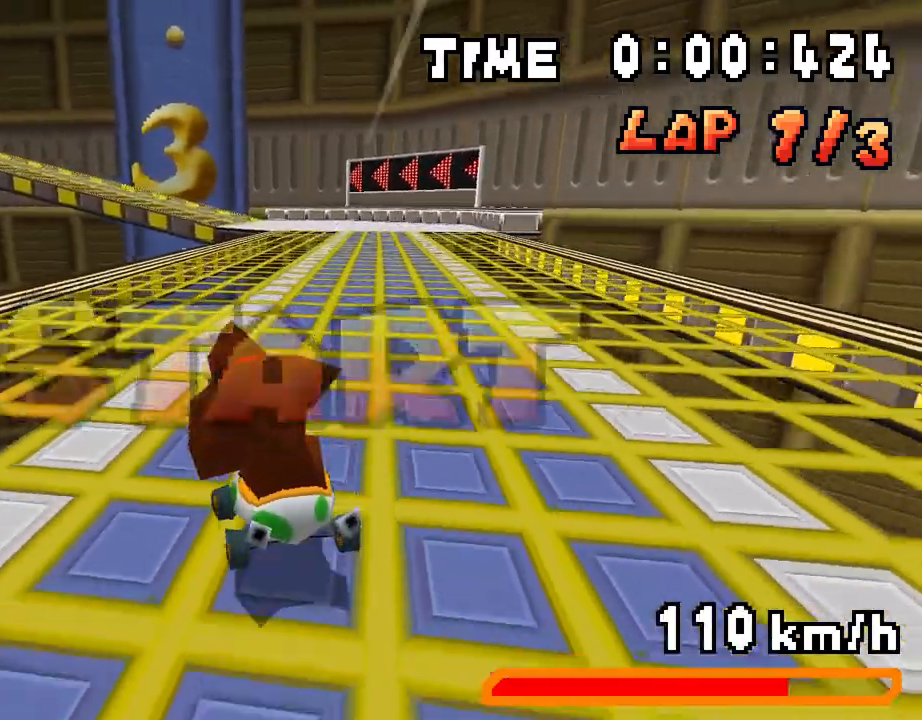
{"buttons": ["A", "R1"], "events": [[134, "DPAD_LEFT", "up"], [167, "DPAD_RIGHT", "down"], [301, "DPAD_RIGHT", "up"], [351, "DPAD_LEFT", "down"], [485, "DPAD_LEFT", "up"]]}
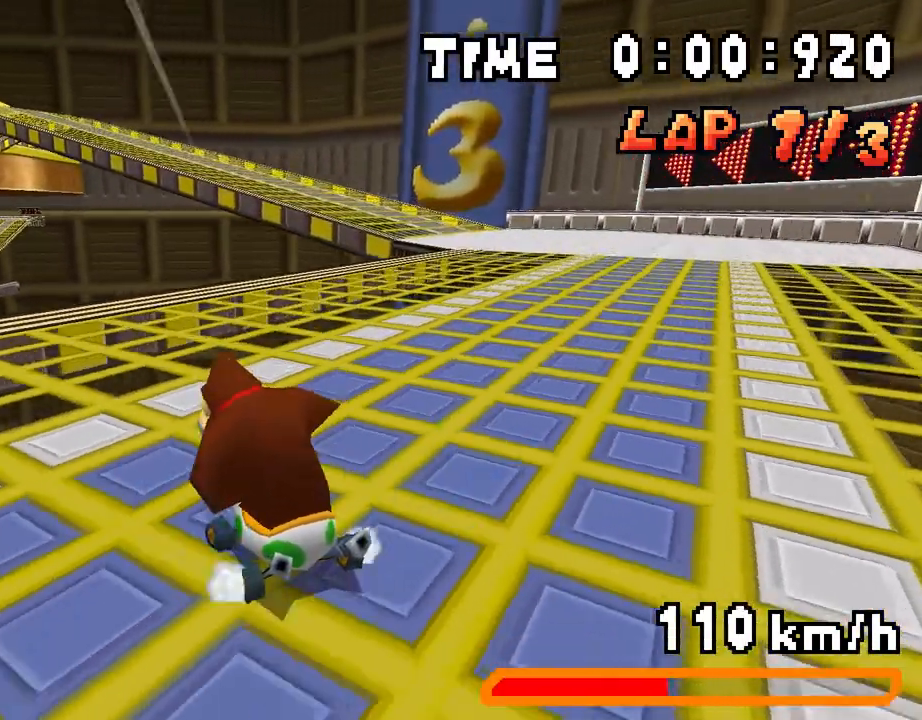
{"buttons": ["A", "R1"], "events": [[17, "DPAD_RIGHT", "down"], [168, "DPAD_RIGHT", "up"], [201, "DPAD_LEFT", "down"], [285, "DPAD_LEFT", "up"], [285, "R1", "up"], [418, "R1", "down"]]}
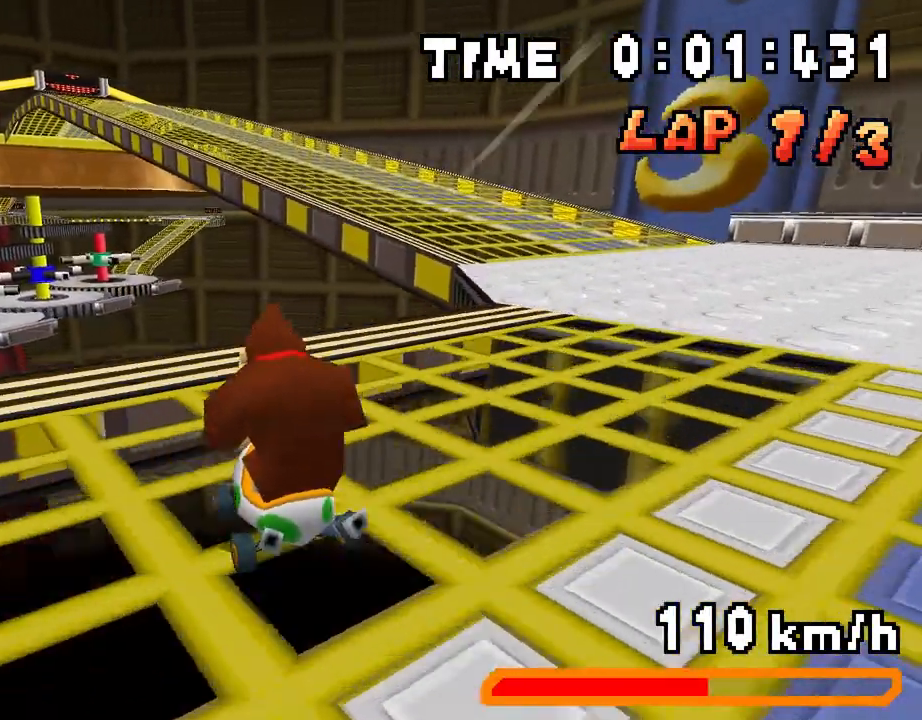
{"buttons": ["A", "R1", "DPAD_LEFT"], "events": [[33, "DPAD_LEFT", "down"], [200, "DPAD_LEFT", "up"], [251, "DPAD_RIGHT", "down"], [418, "DPAD_RIGHT", "up"], [435, "DPAD_LEFT", "down"]]}
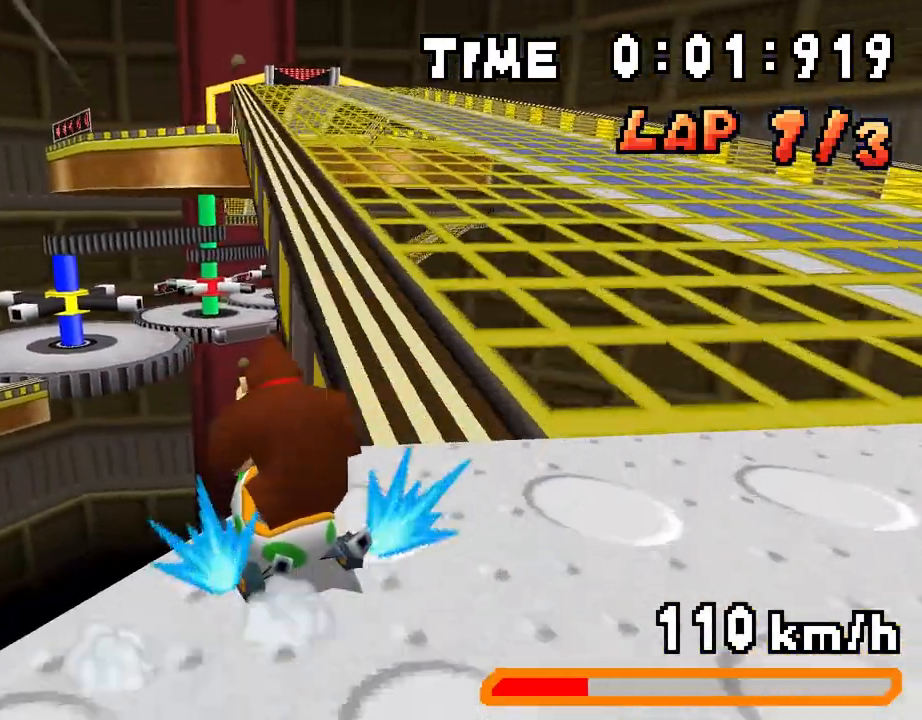
{"buttons": ["A", "R1", "DPAD_RIGHT"], "events": [[67, "DPAD_LEFT", "up"], [117, "DPAD_RIGHT", "down"], [268, "DPAD_RIGHT", "up"], [301, "DPAD_LEFT", "down"], [368, "DPAD_LEFT", "up"], [368, "R1", "up"], [418, "DPAD_RIGHT", "down"], [452, "R1", "down"]]}
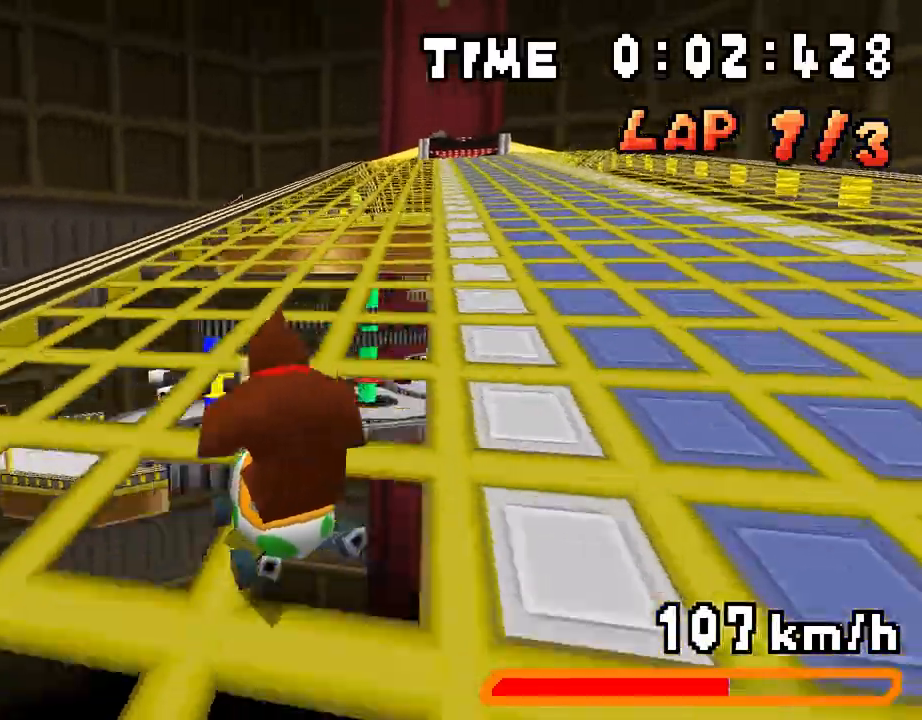
{"buttons": ["A", "R1", "DPAD_RIGHT"], "events": [[251, "DPAD_RIGHT", "up"], [284, "DPAD_LEFT", "down"], [434, "DPAD_LEFT", "up"], [451, "DPAD_RIGHT", "down"]]}
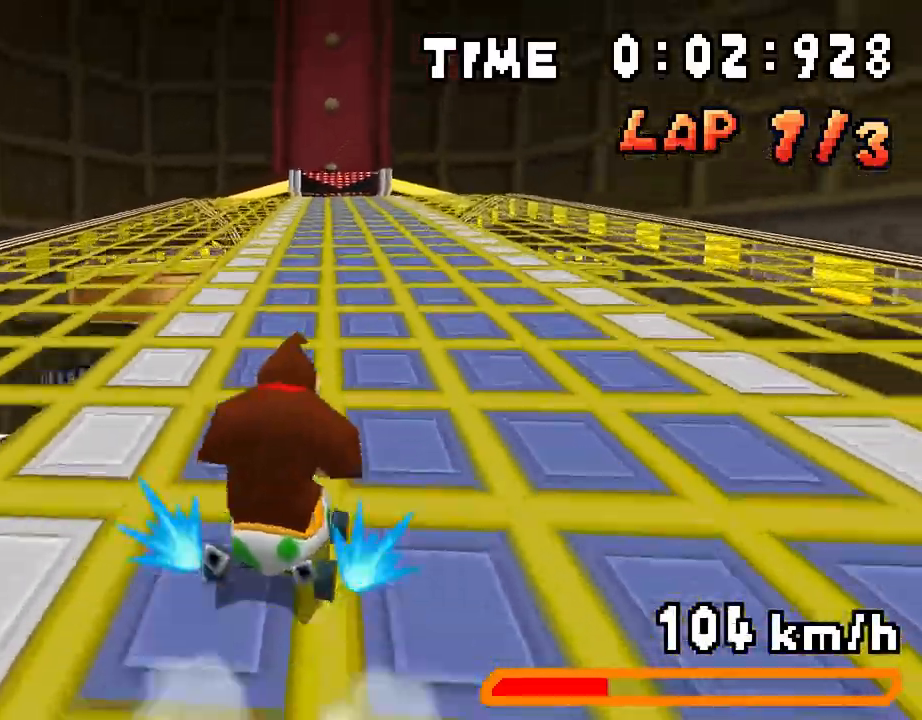
{"buttons": ["A", "R1", "DPAD_LEFT"], "events": [[117, "DPAD_RIGHT", "up"], [151, "DPAD_LEFT", "down"], [301, "DPAD_LEFT", "up"], [335, "DPAD_RIGHT", "down"], [368, "R1", "up"], [401, "DPAD_RIGHT", "up"], [435, "DPAD_LEFT", "down"], [468, "R1", "down"]]}